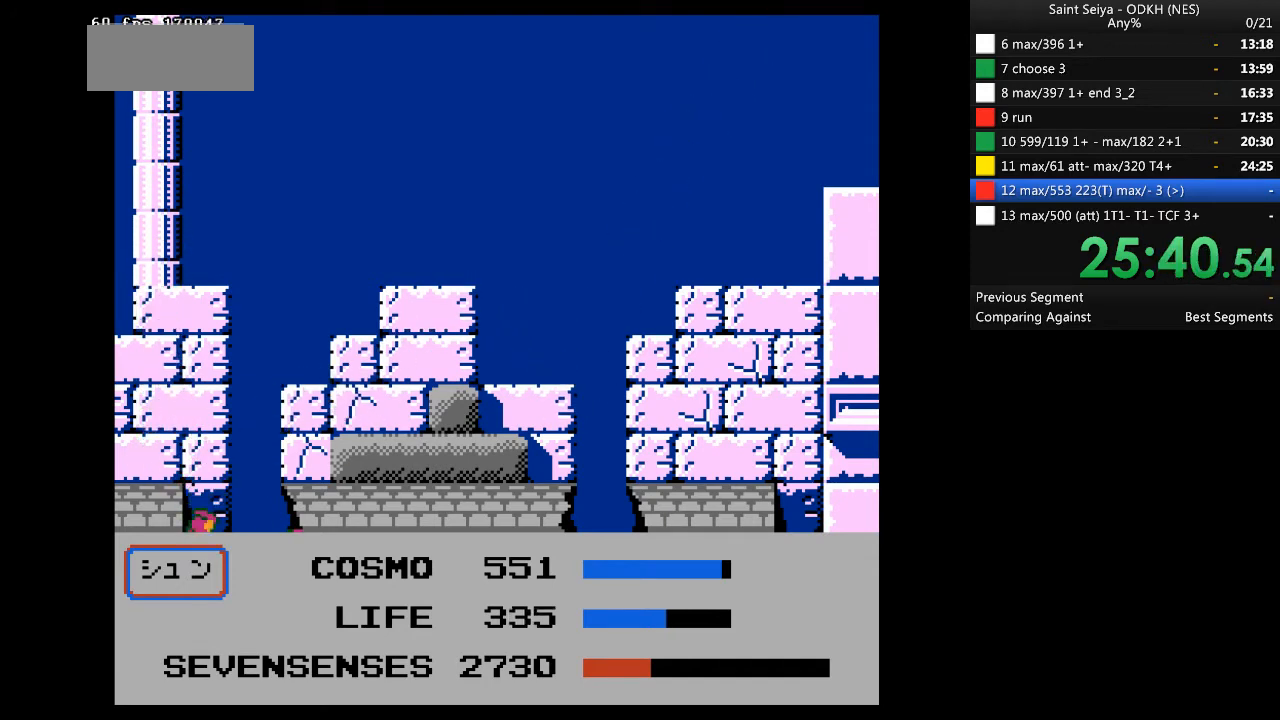
Gameplay with a controller (Nintendo layout); each line is a JSON object with the inputs held at the frame after it. "events" lists button and stick changes between this image and that frame as [ms after this image, input, new state], when the widget could be followed in between. Not read: B L3 R3.
{"buttons": ["A", "DPAD_RIGHT"], "events": [[267, "A", "down"], [267, "DPAD_RIGHT", "down"]]}
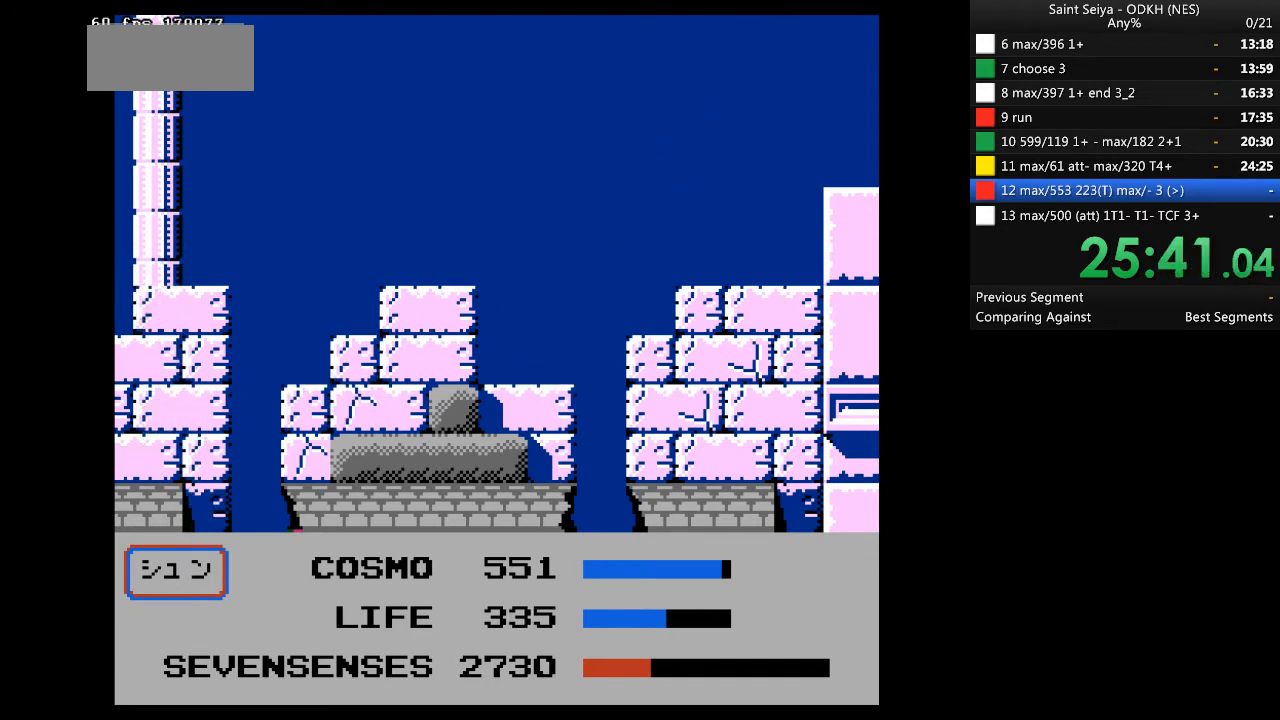
{"buttons": ["A", "DPAD_RIGHT"], "events": []}
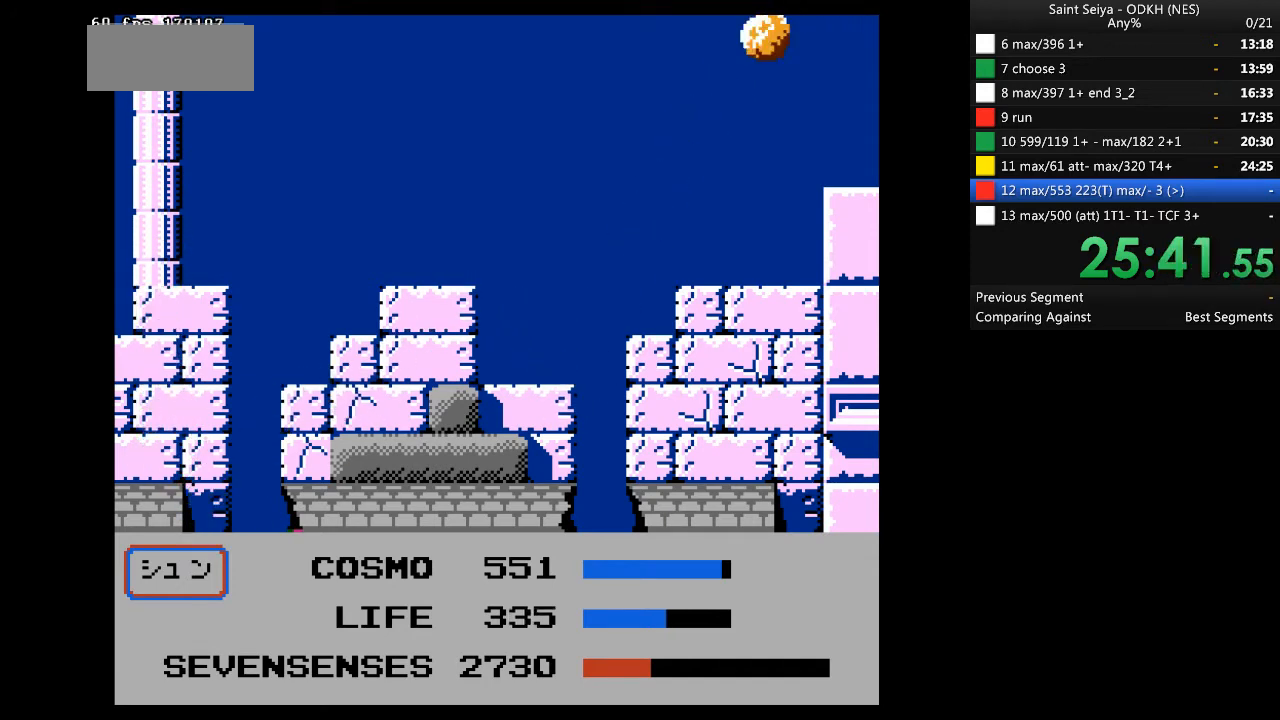
{"buttons": ["A", "DPAD_RIGHT"], "events": []}
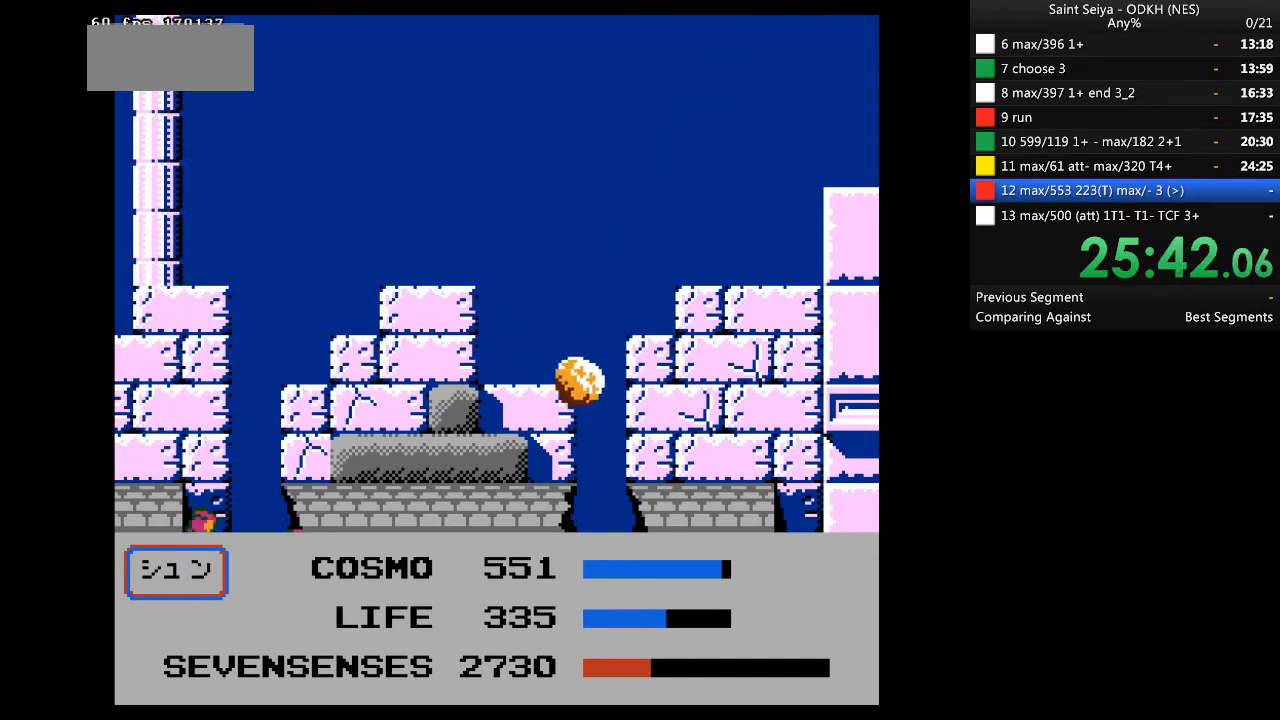
{"buttons": ["A", "DPAD_RIGHT"], "events": []}
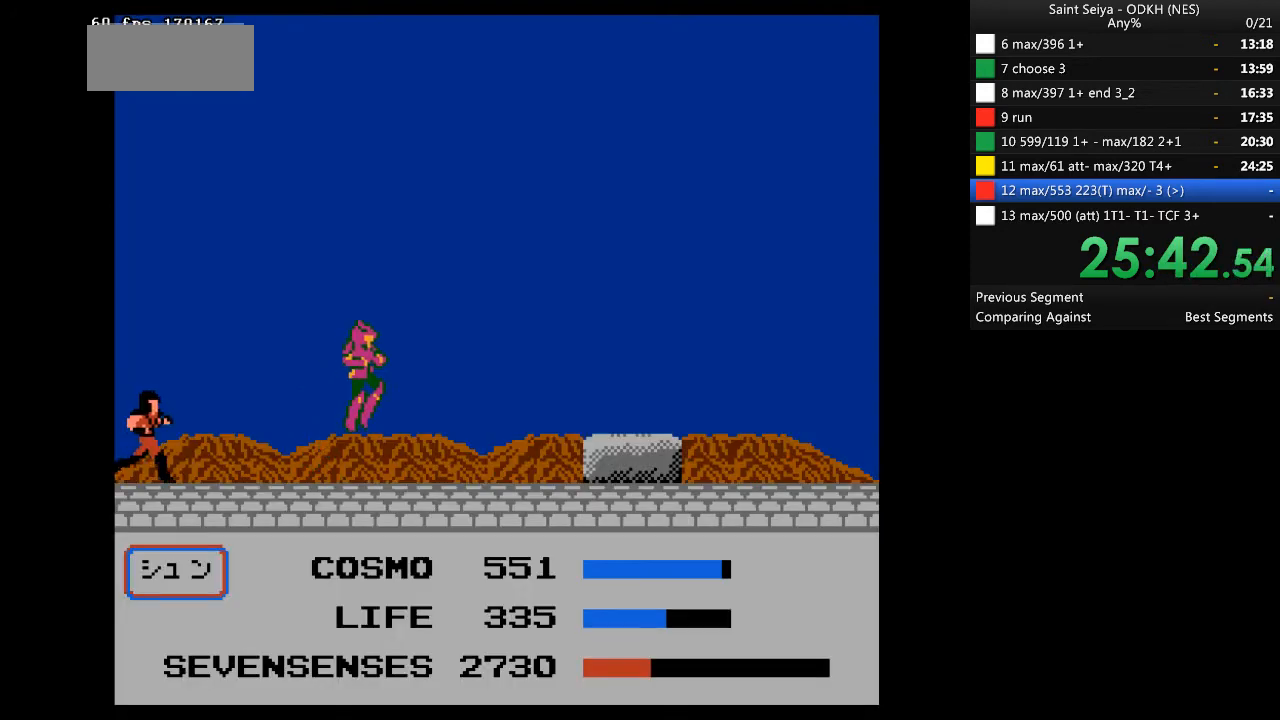
{"buttons": ["A", "DPAD_RIGHT"], "events": [[233, "A", "up"], [367, "A", "down"]]}
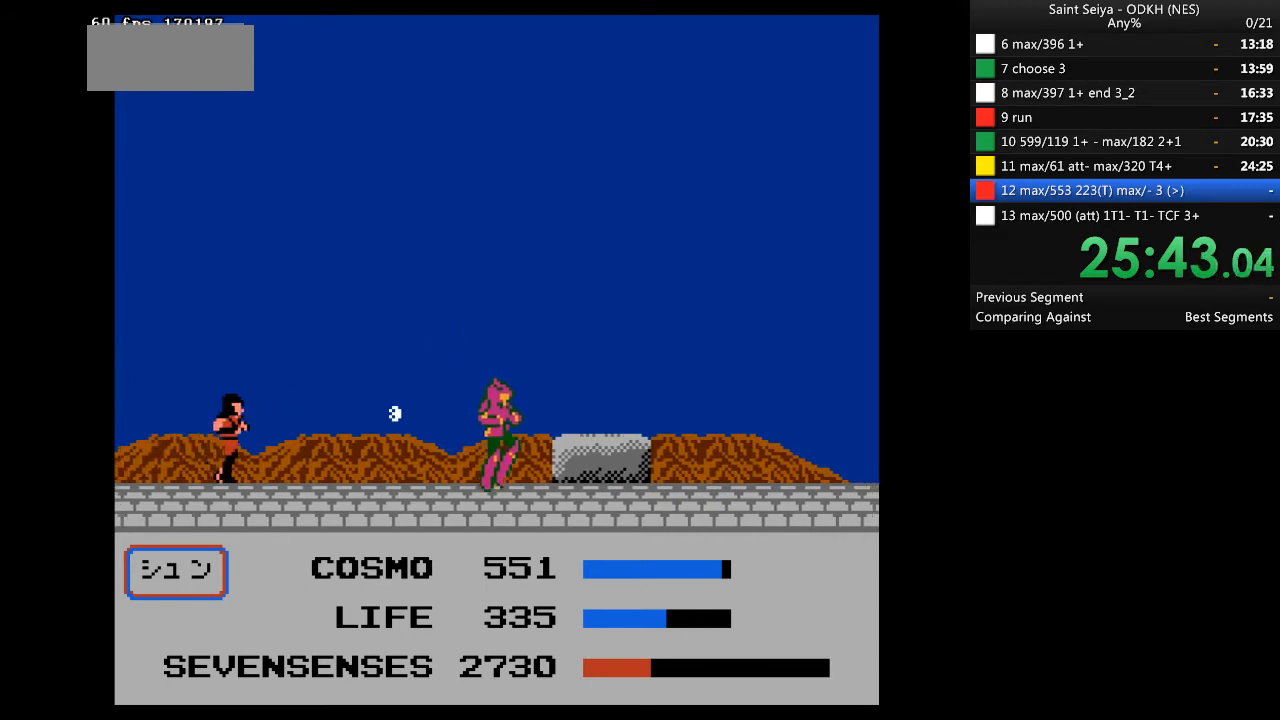
{"buttons": ["DPAD_RIGHT"], "events": [[433, "A", "up"]]}
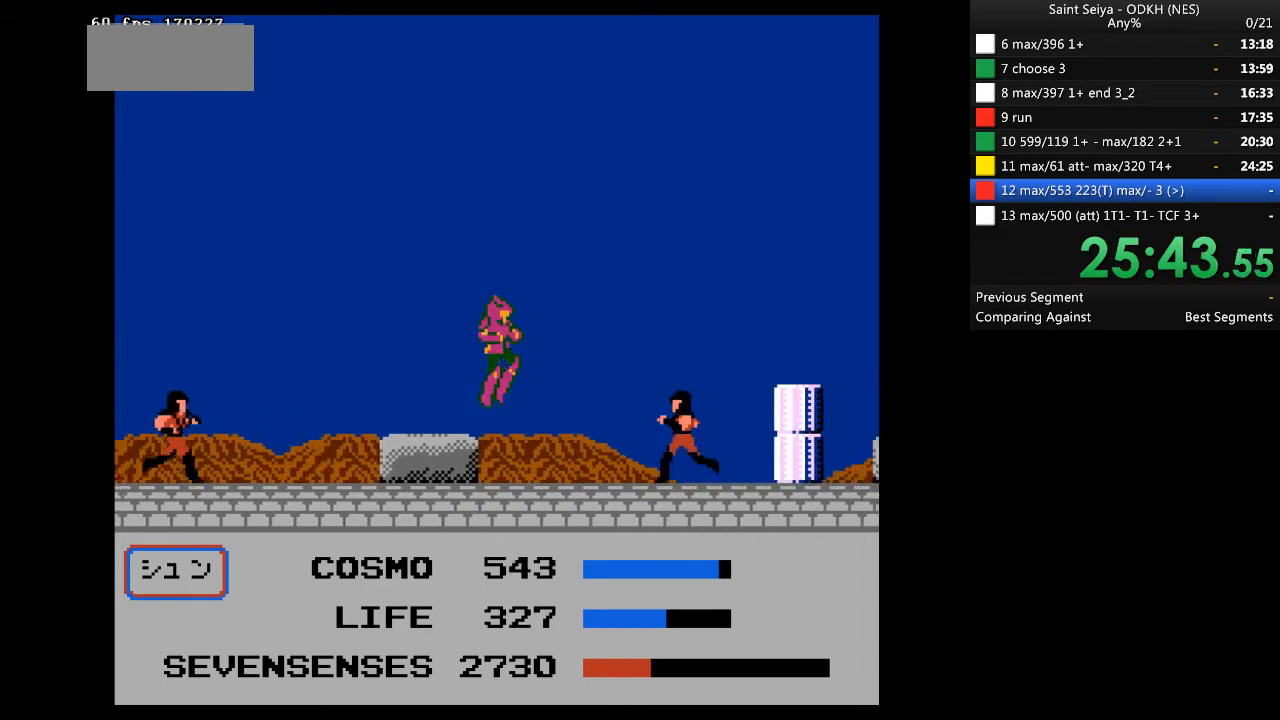
{"buttons": ["A", "DPAD_RIGHT"], "events": [[200, "A", "down"]]}
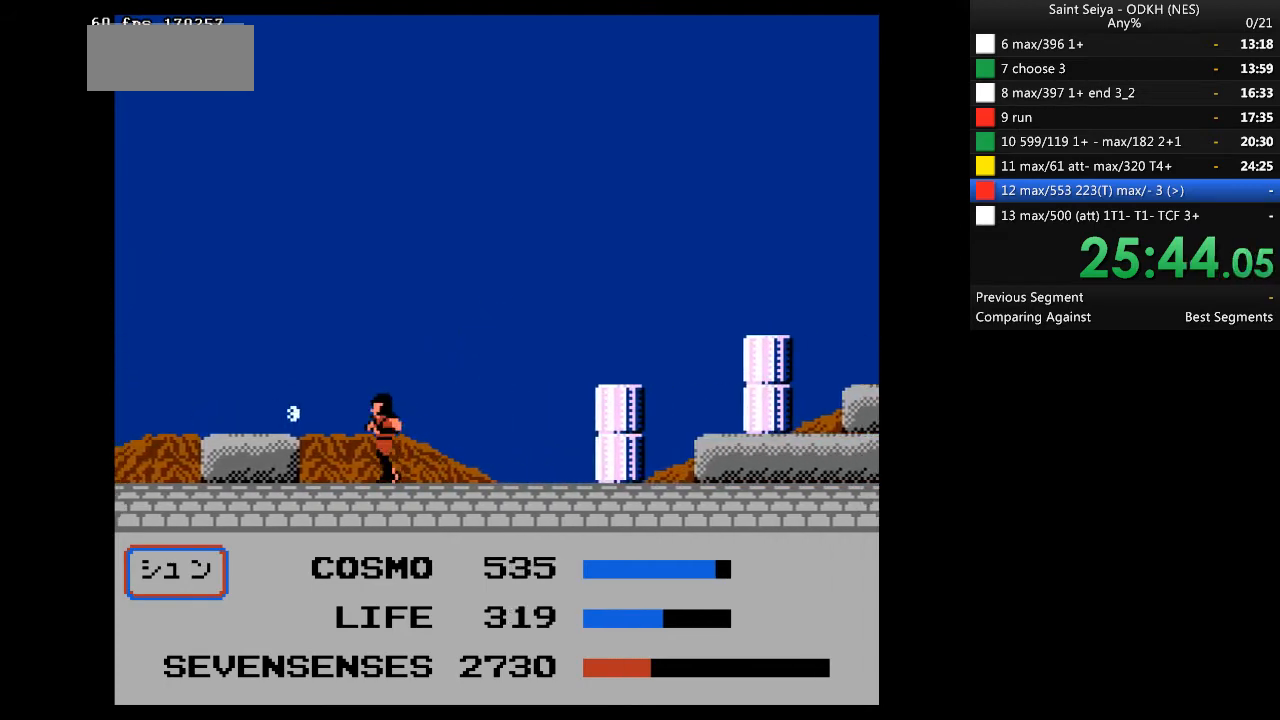
{"buttons": ["A", "DPAD_RIGHT"], "events": [[133, "A", "up"], [267, "A", "down"]]}
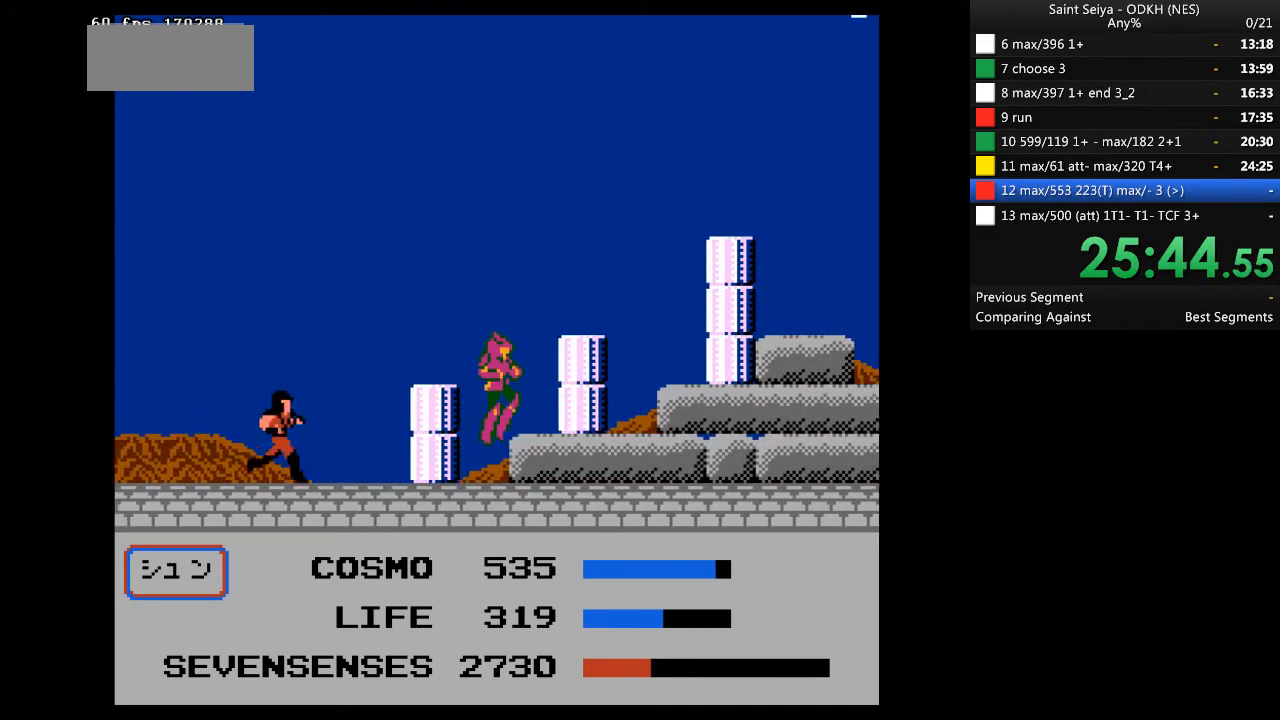
{"buttons": ["A", "DPAD_RIGHT"], "events": [[67, "A", "up"], [100, "DPAD_RIGHT", "up"], [400, "A", "down"], [400, "DPAD_RIGHT", "down"]]}
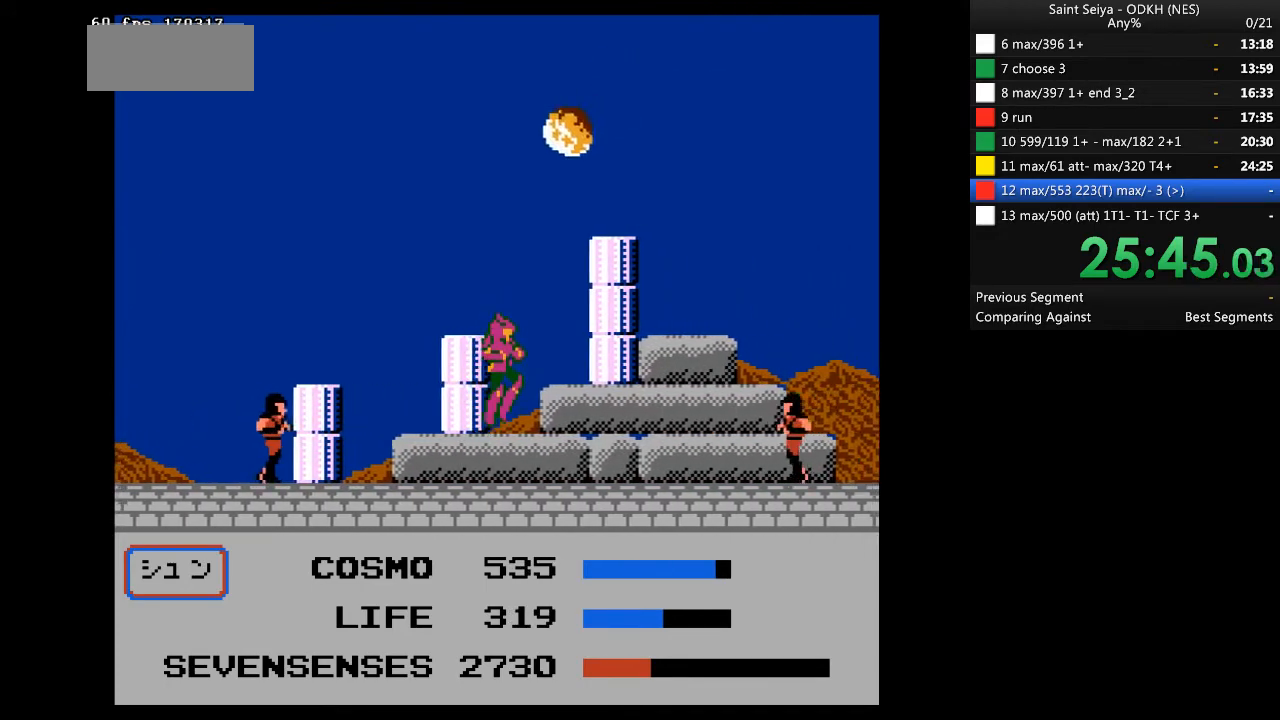
{"buttons": ["A", "DPAD_RIGHT"], "events": [[300, "A", "up"], [400, "A", "down"]]}
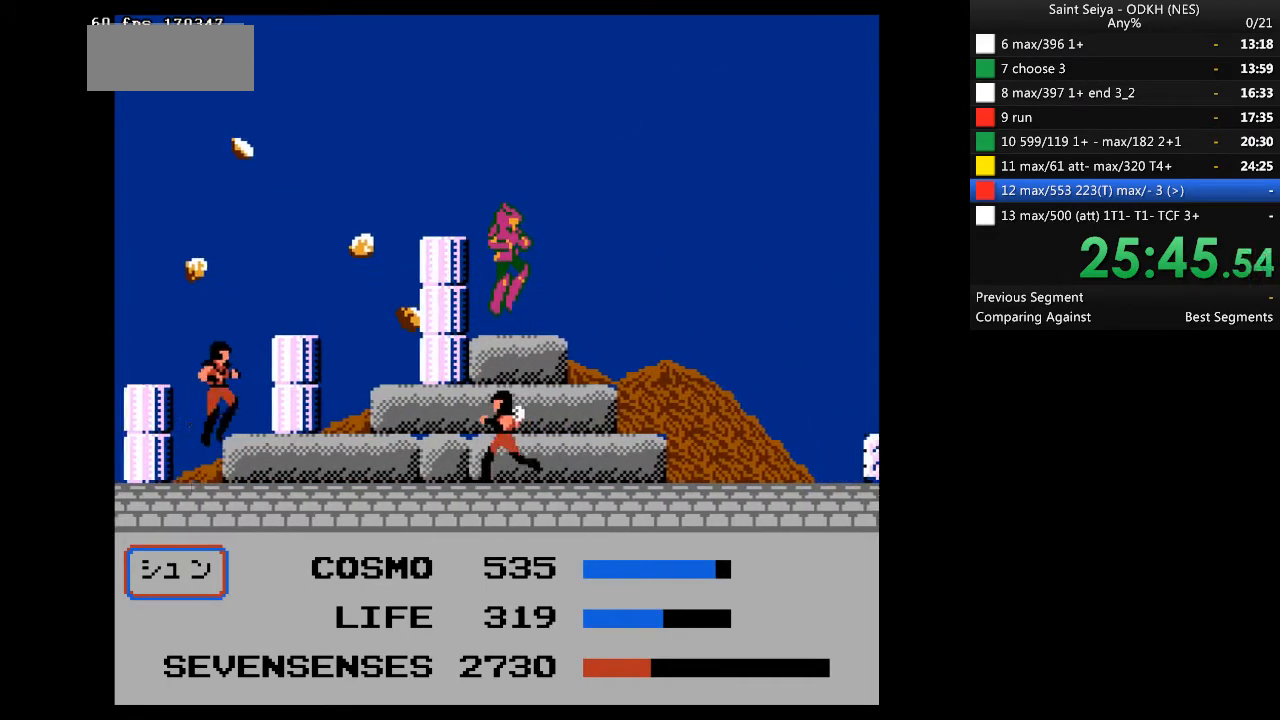
{"buttons": ["DPAD_RIGHT"], "events": [[467, "A", "up"]]}
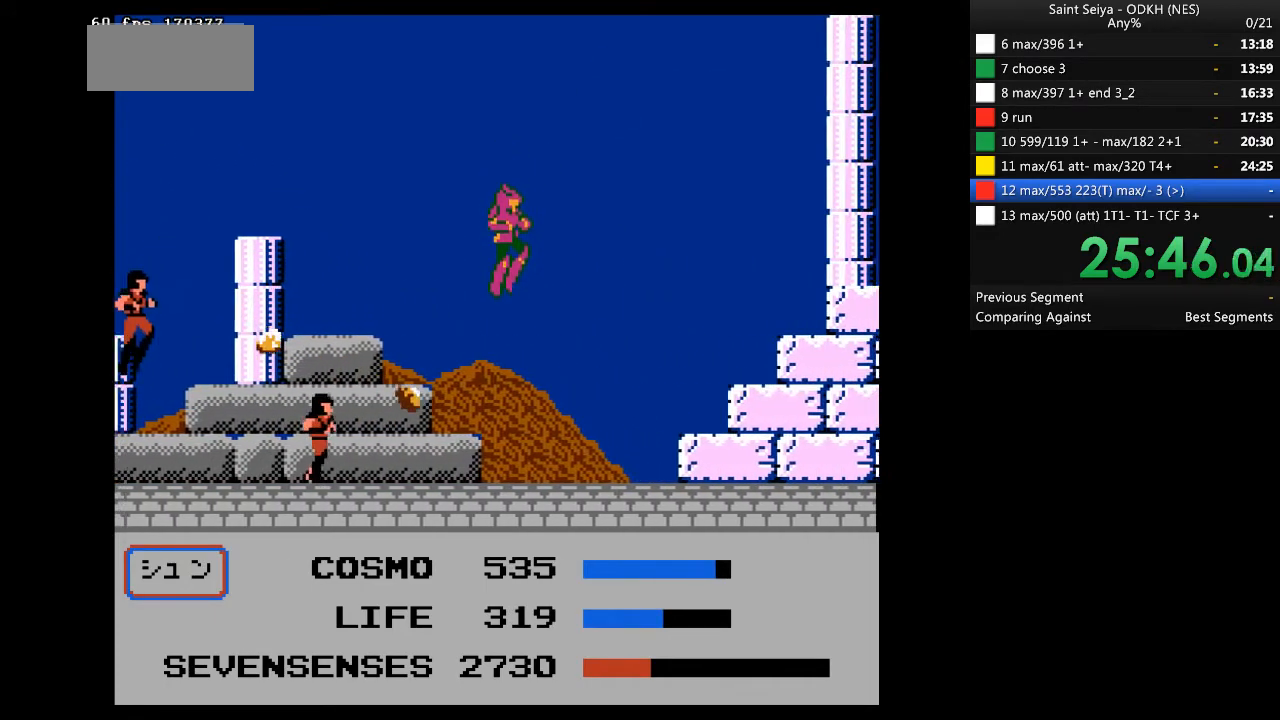
{"buttons": ["DPAD_RIGHT"], "events": []}
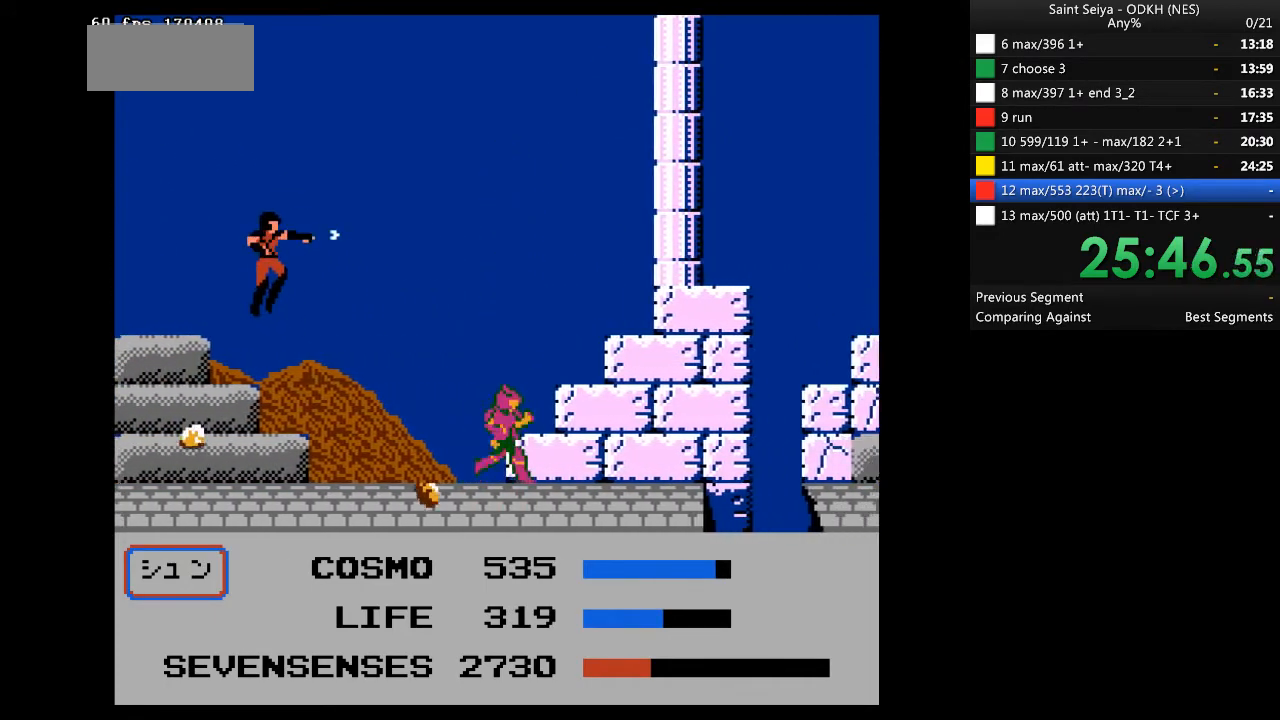
{"buttons": ["DPAD_RIGHT"], "events": []}
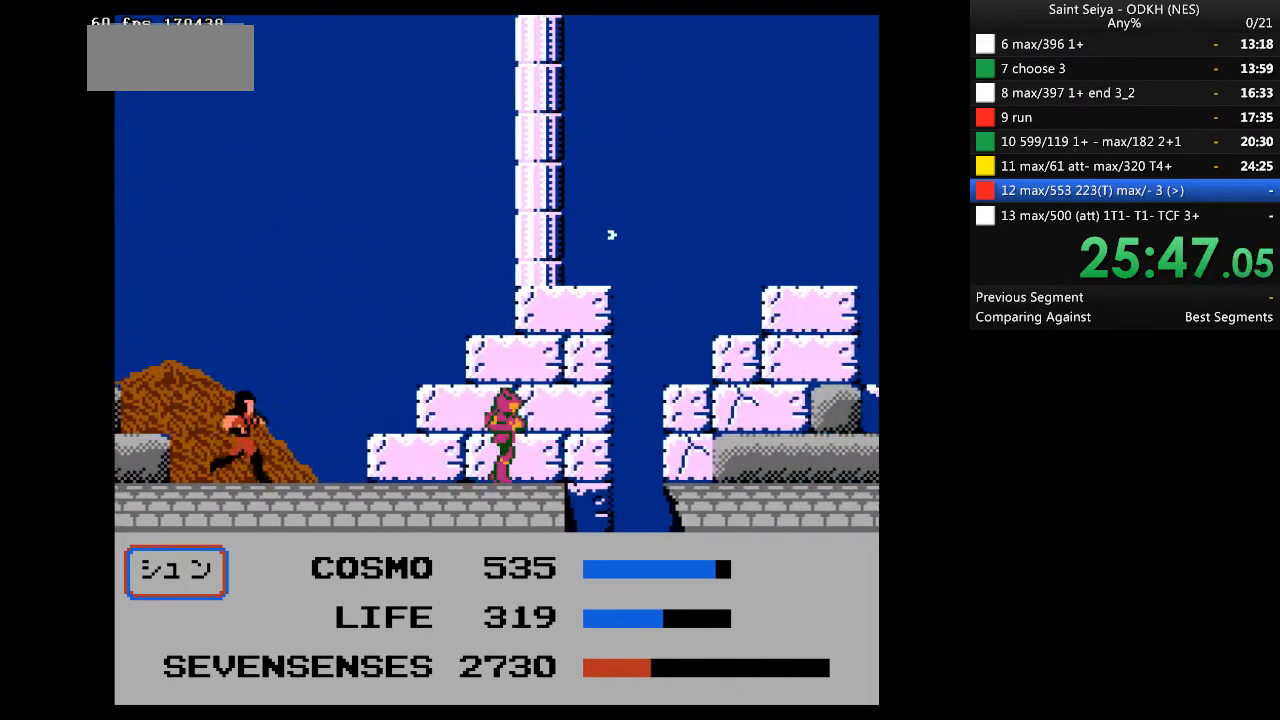
{"buttons": ["A", "DPAD_RIGHT"], "events": [[33, "A", "down"], [367, "A", "up"], [467, "A", "down"]]}
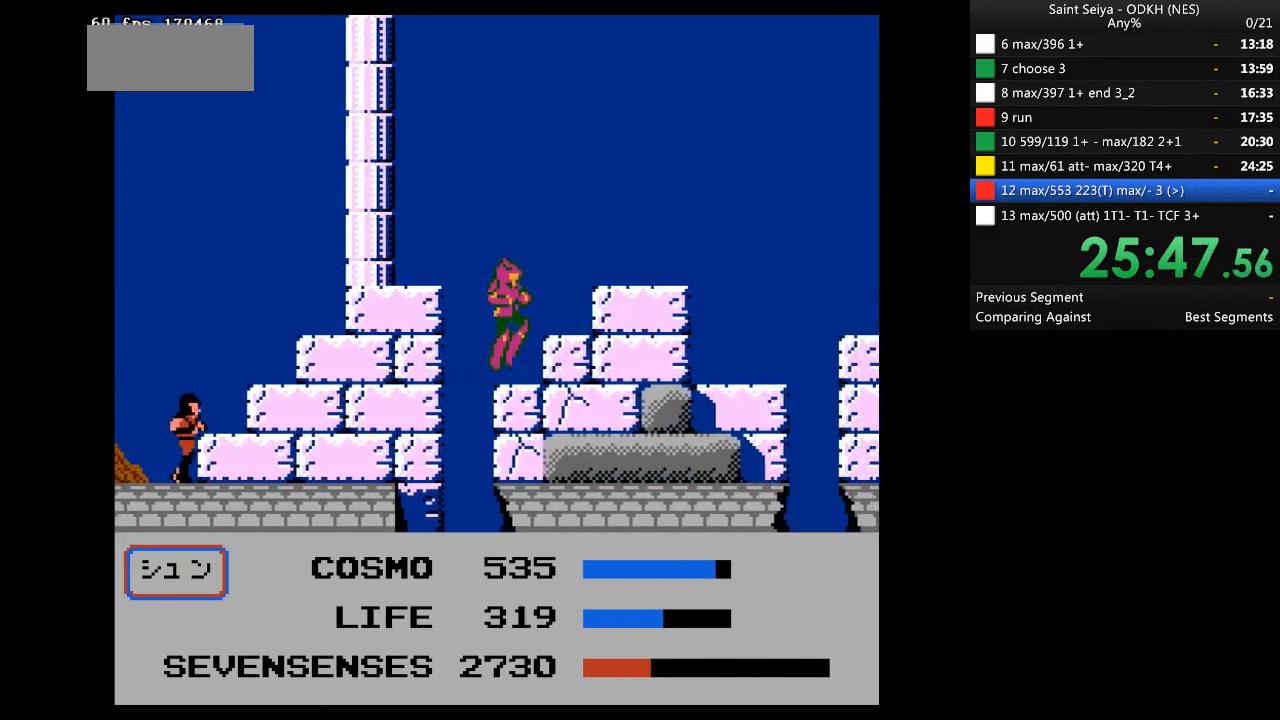
{"buttons": [], "events": [[233, "A", "up"], [300, "DPAD_RIGHT", "up"]]}